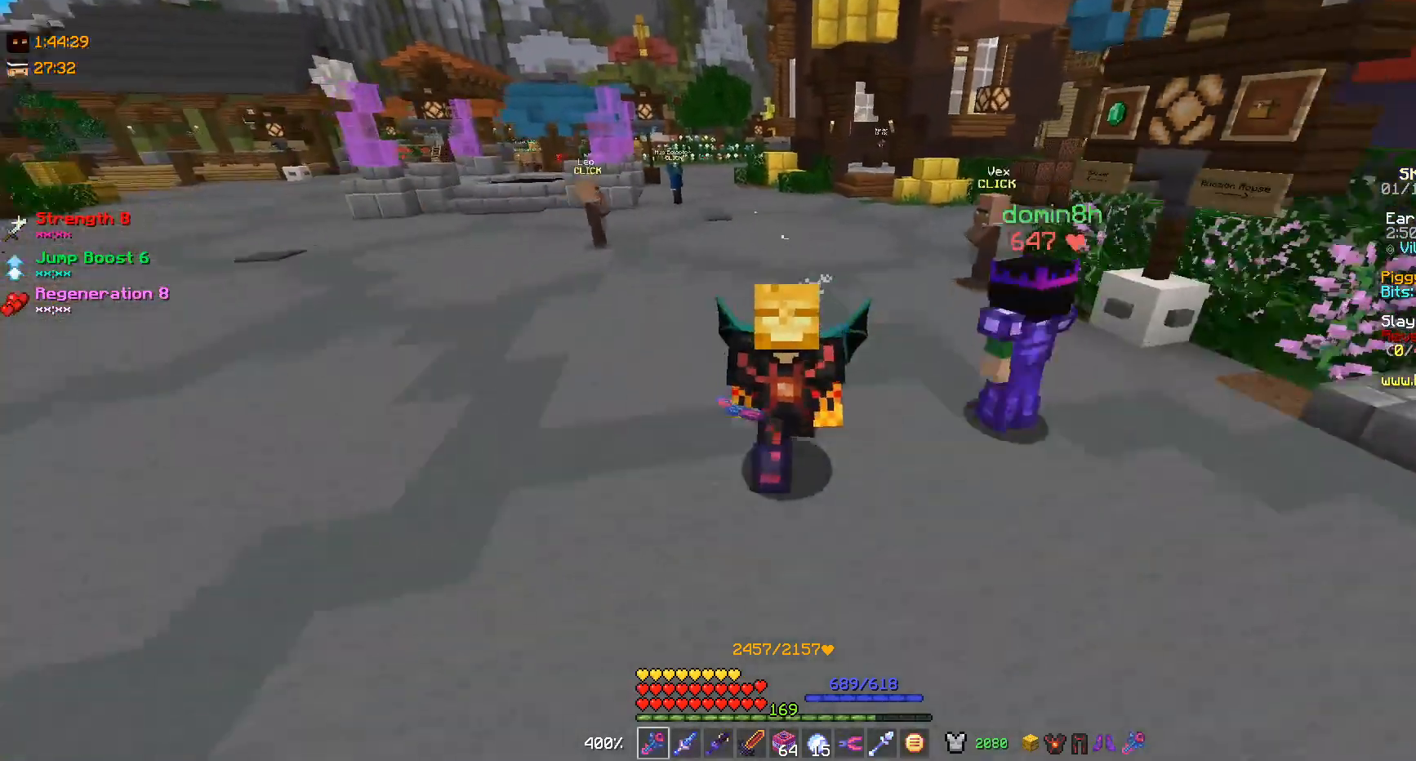
Gameplay with keyboard and mouse; each line is a JSON object with the keys and mouse buttons held at the frame after it. "events" lists presses ("down") and releases ("up") of "a", "d", "s", "w", "mouse_left" and "mouse_right" between this image and that frame as [ms after this image, input, new state], when the widget could be followed in between. "mouse_left", "mouse_right" = the "left", "right" buttons of the "mouse" list. No other keys are recorded. Fast repeated clicks can show as one long hold. Mouse movement is not recorded.
{"keys": [], "mouse": [], "events": [[300, "w", "up"]]}
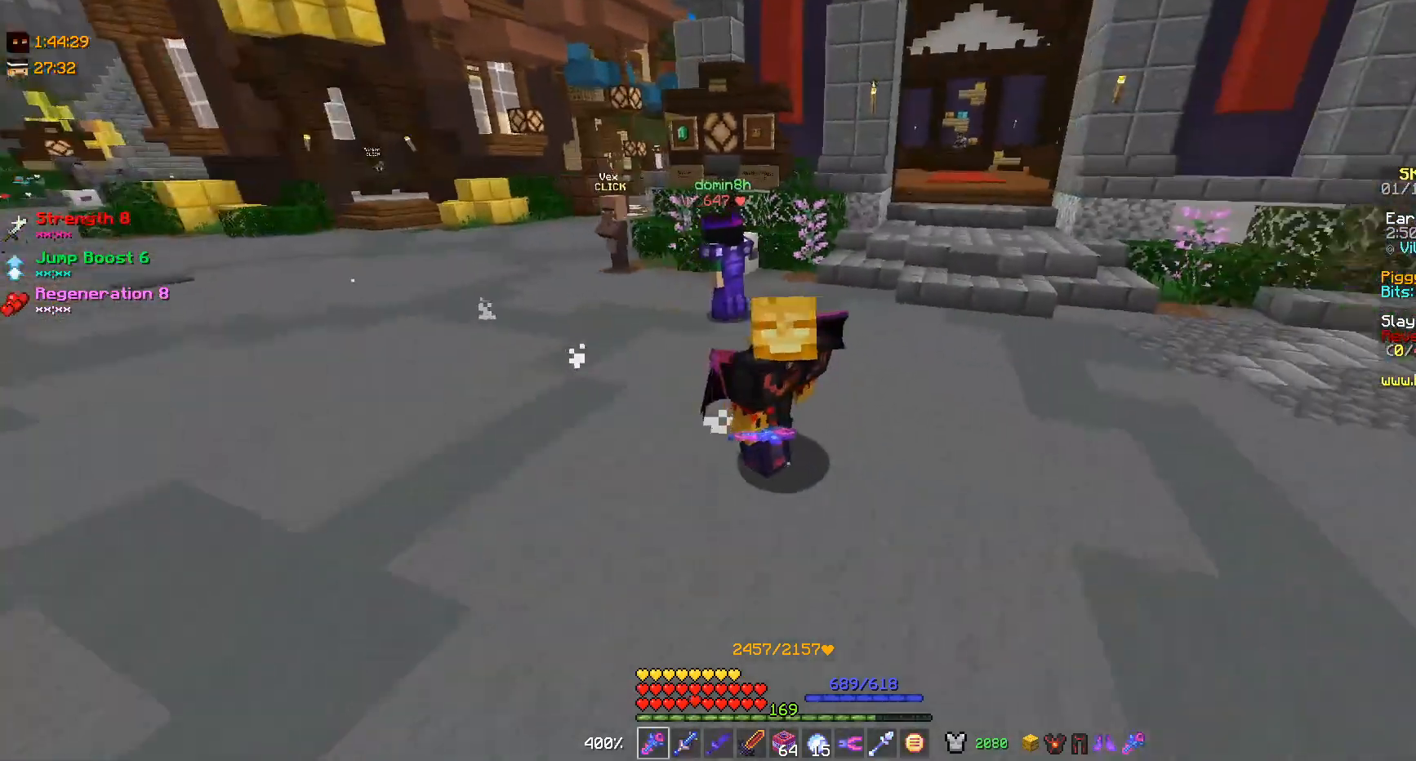
{"keys": [], "mouse": [], "events": [[233, "a", "down"], [433, "a", "up"]]}
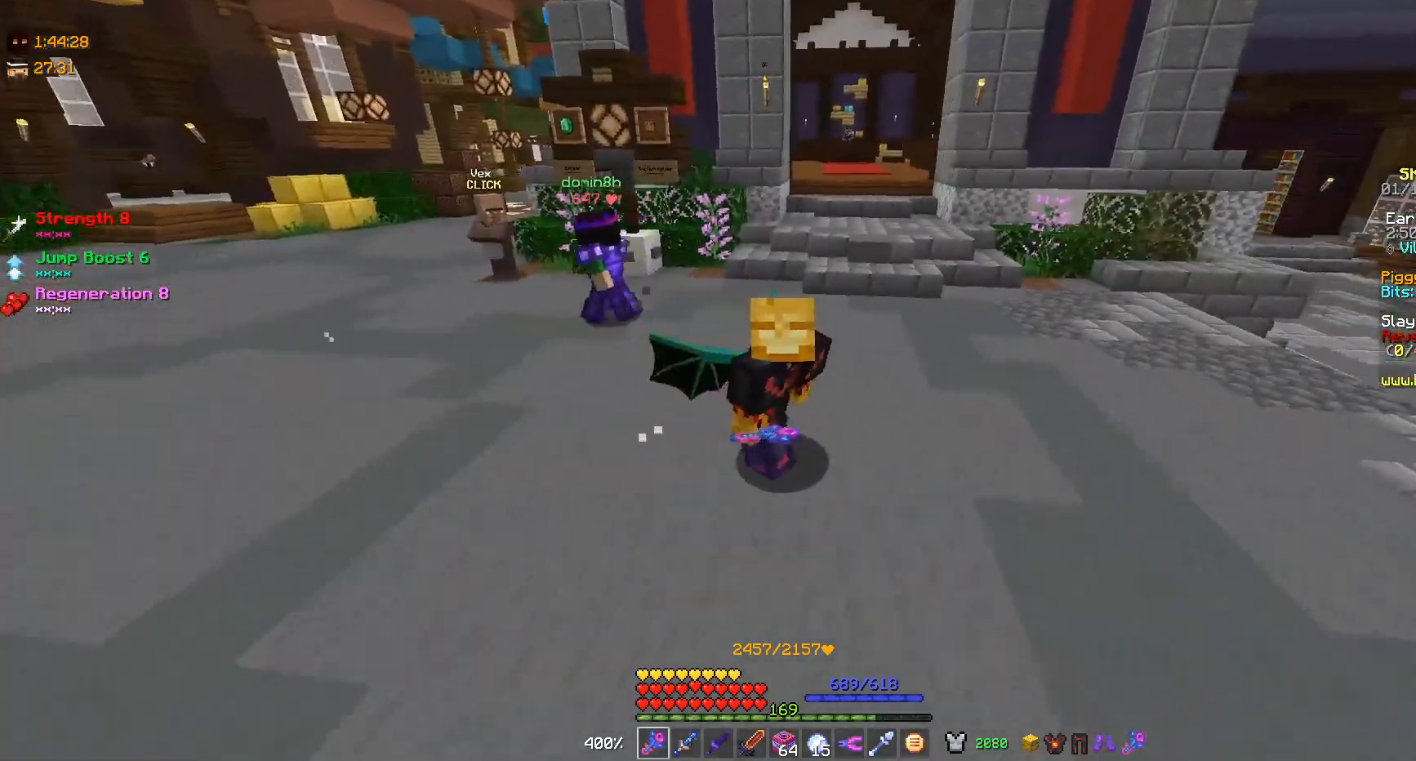
{"keys": [], "mouse": [], "events": [[200, "d", "down"], [400, "d", "up"]]}
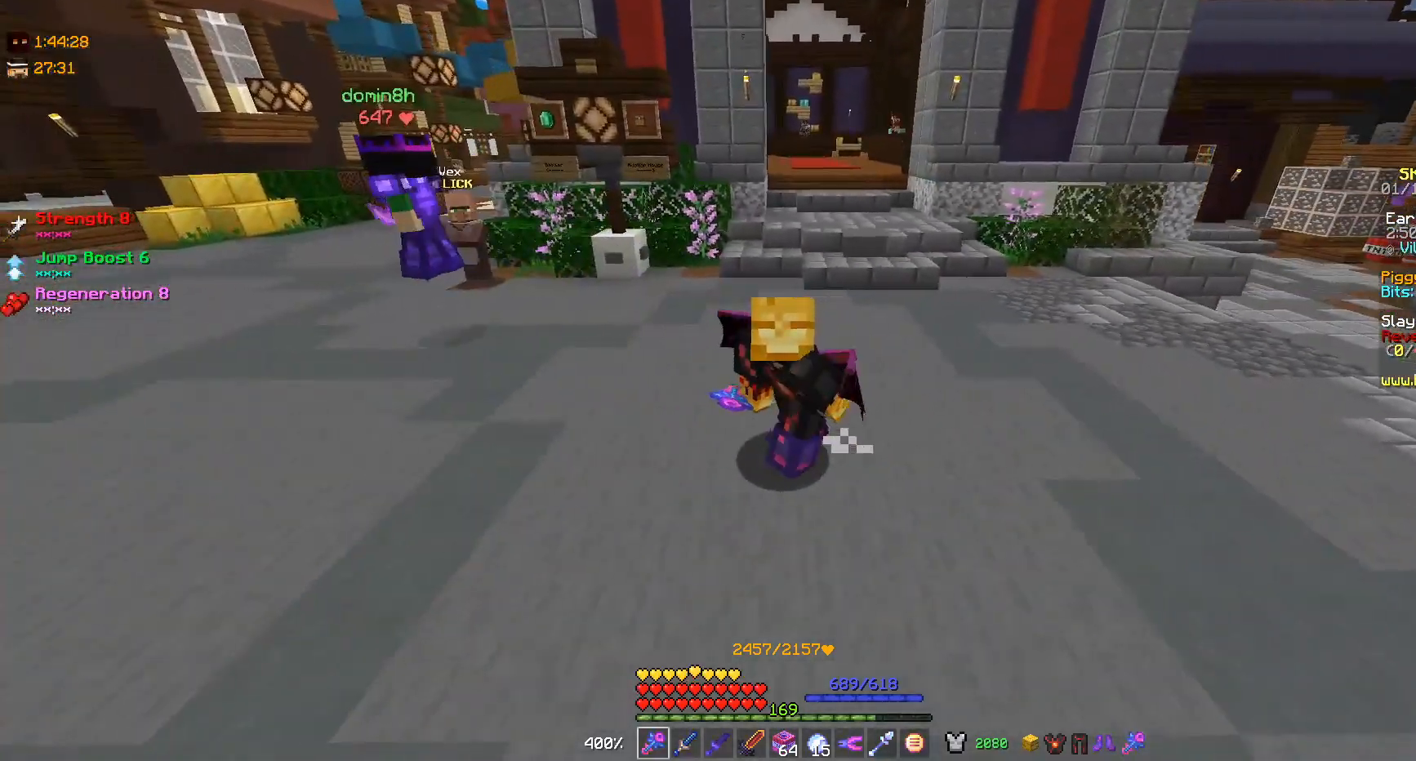
{"keys": [], "mouse": [], "events": []}
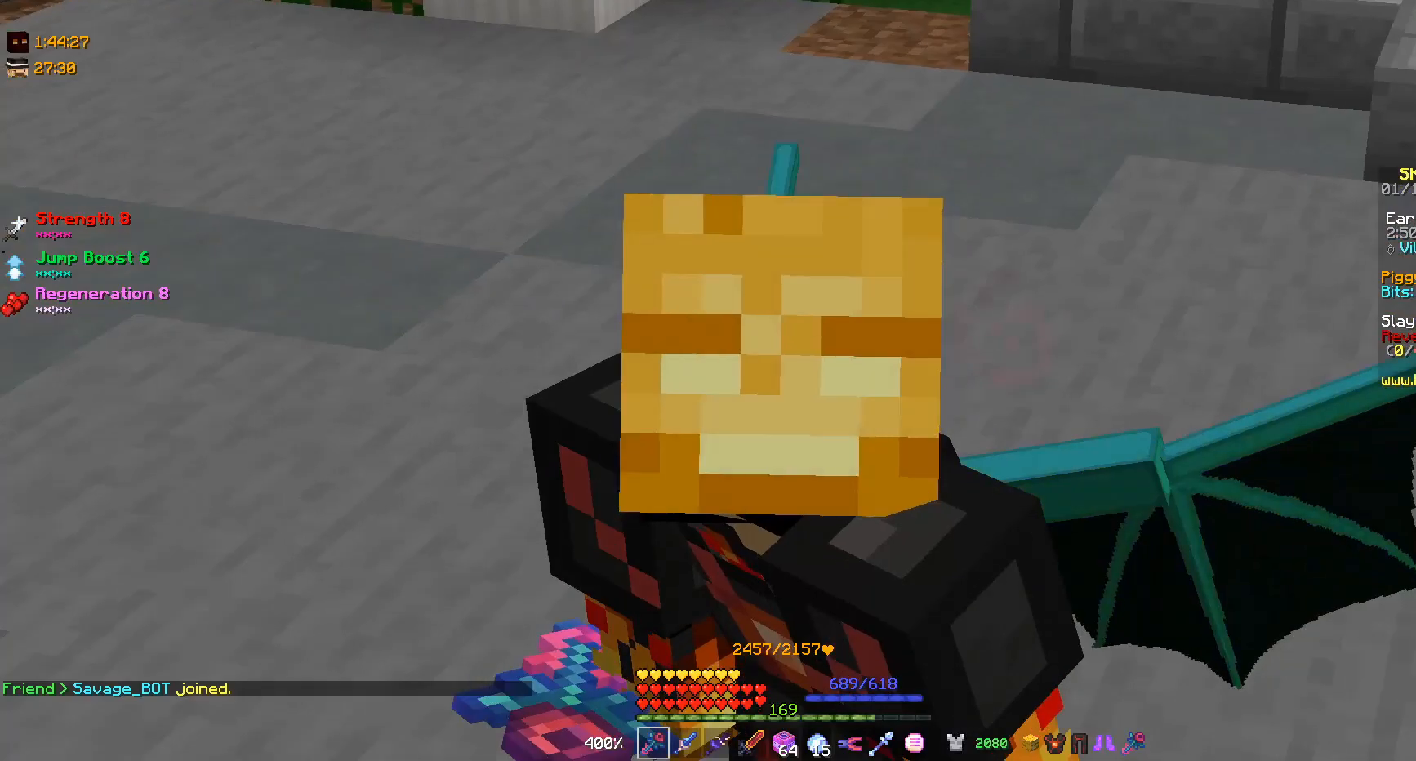
{"keys": ["a"], "mouse": [], "events": [[500, "a", "down"]]}
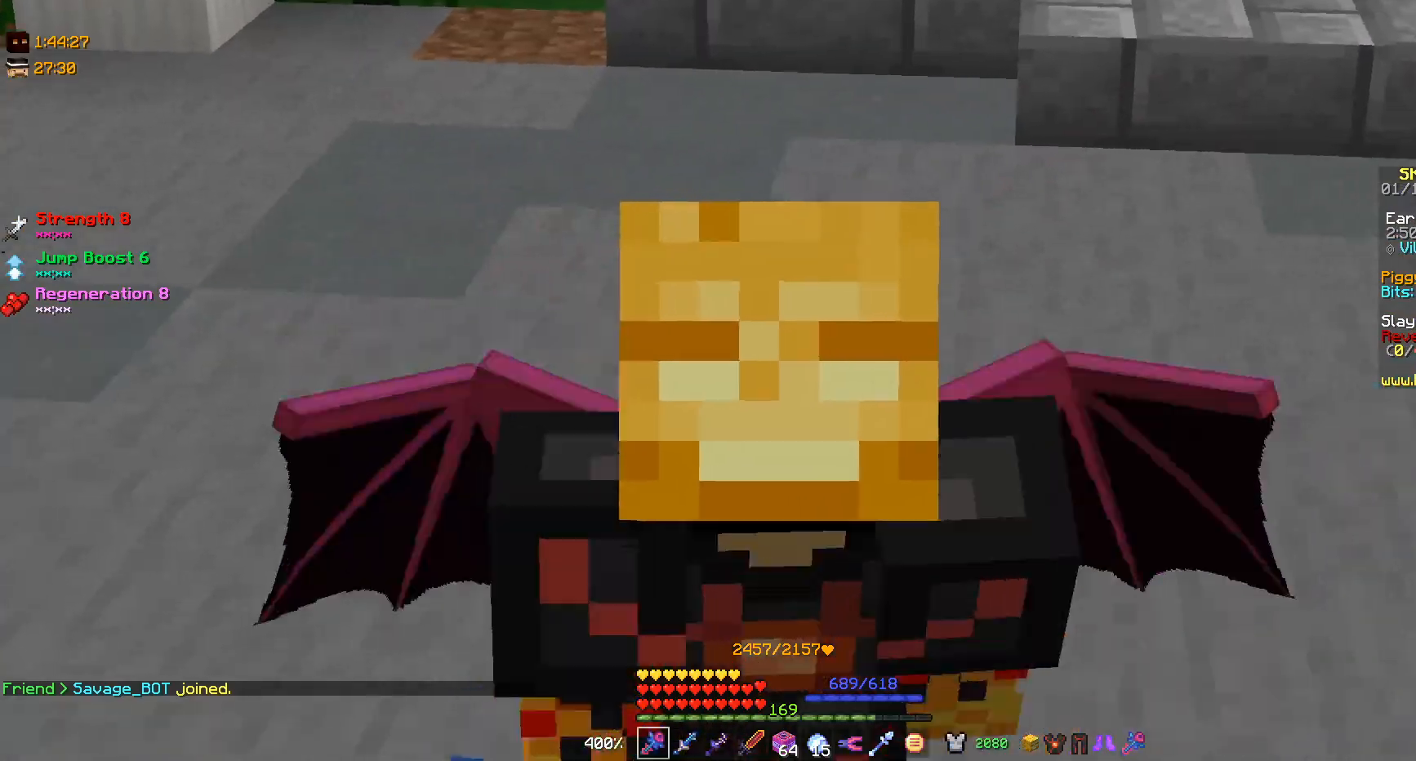
{"keys": ["s"], "mouse": [], "events": [[267, "a", "up"], [467, "s", "down"]]}
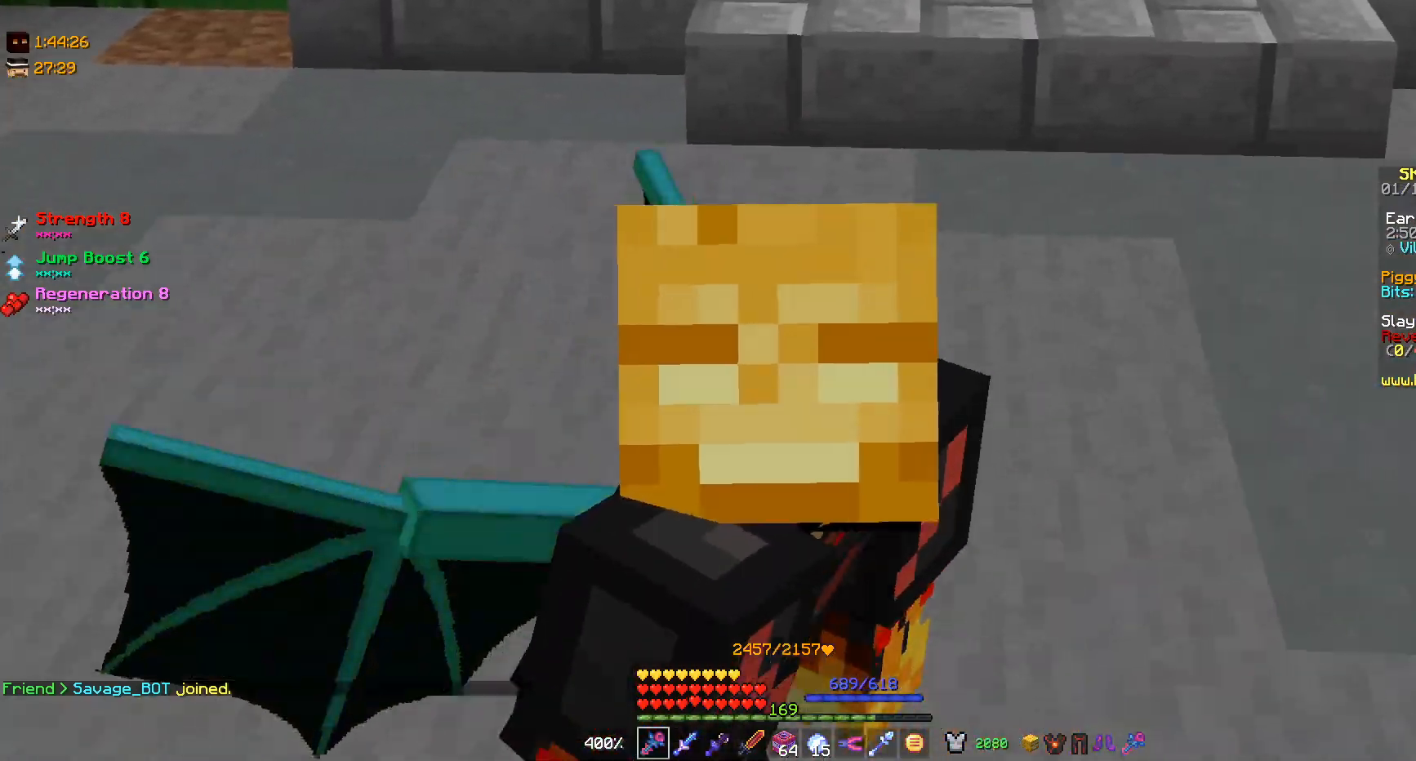
{"keys": ["s"], "mouse": [], "events": []}
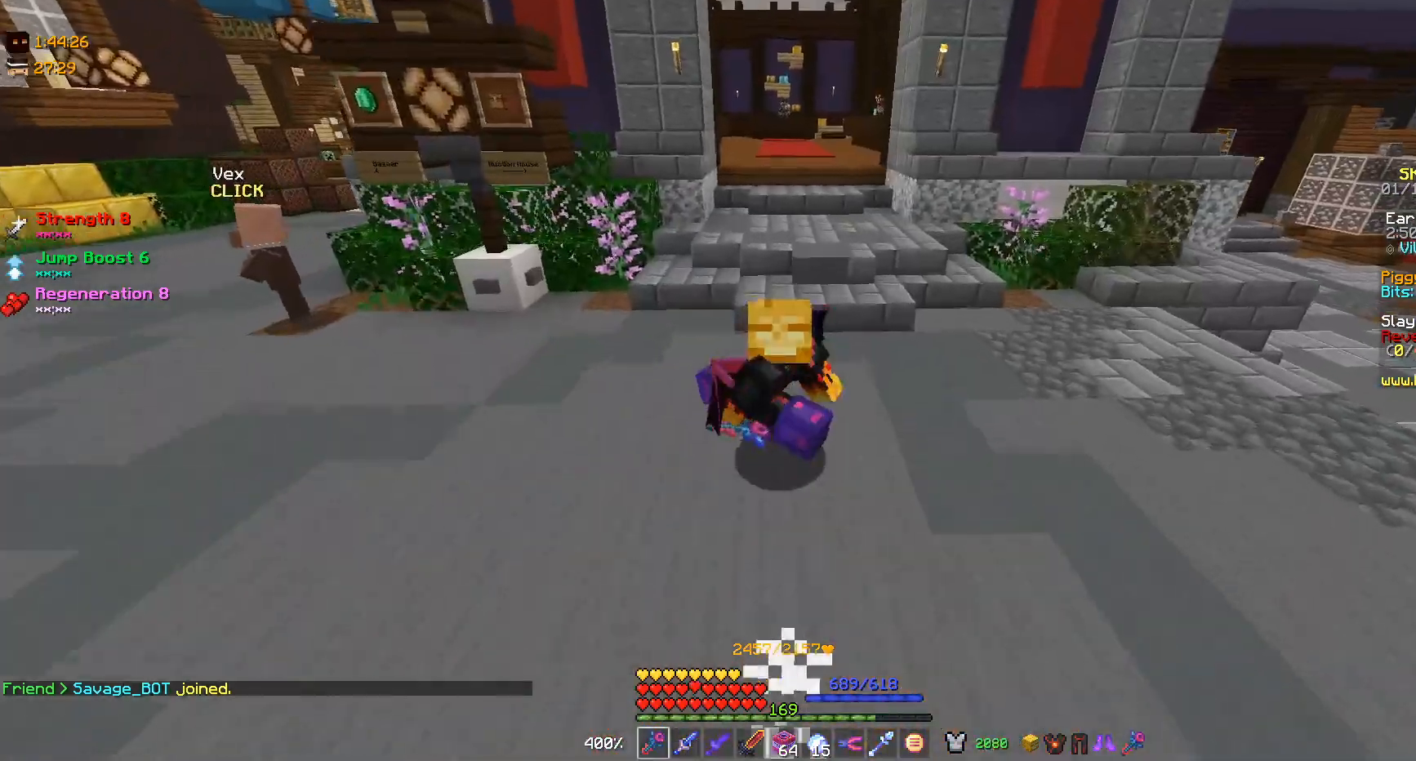
{"keys": ["s"], "mouse": [], "events": []}
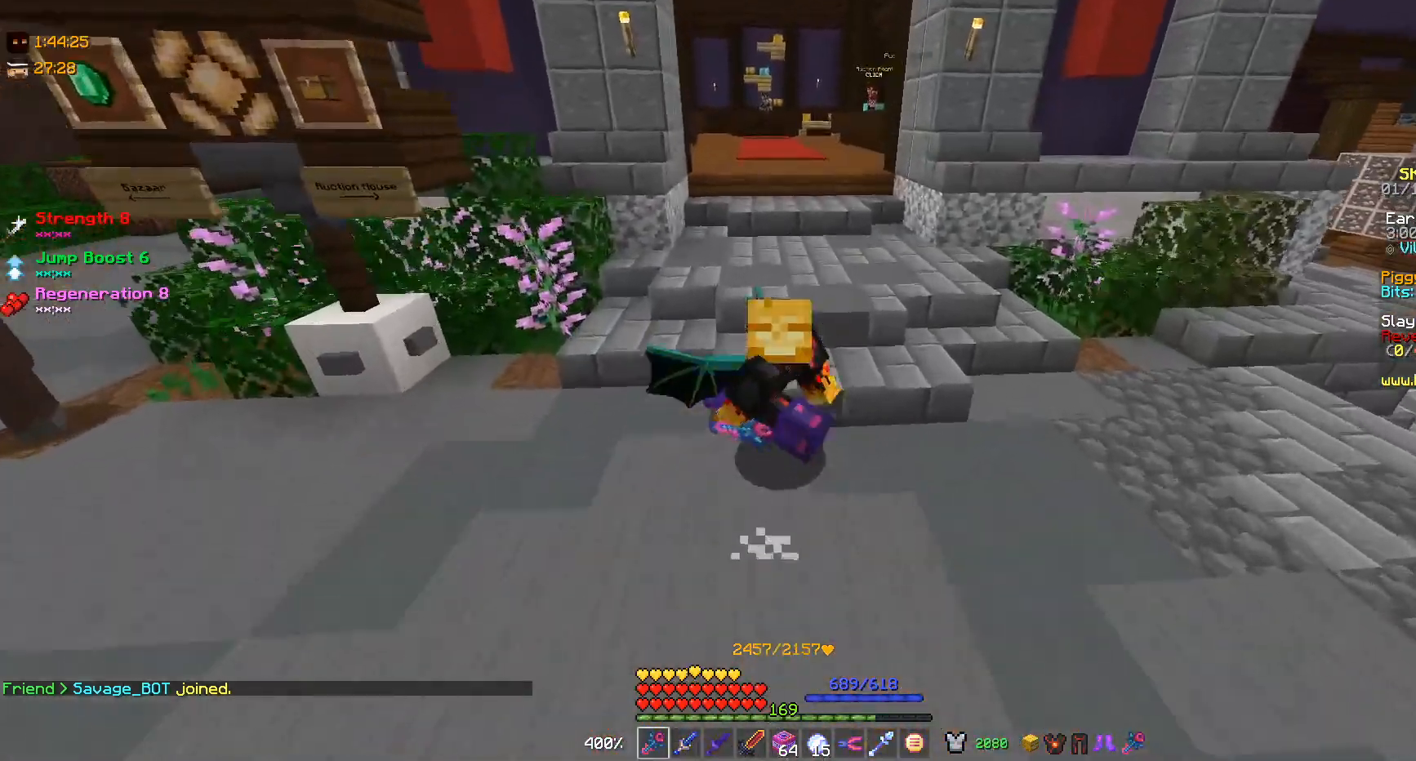
{"keys": ["s"], "mouse": [], "events": []}
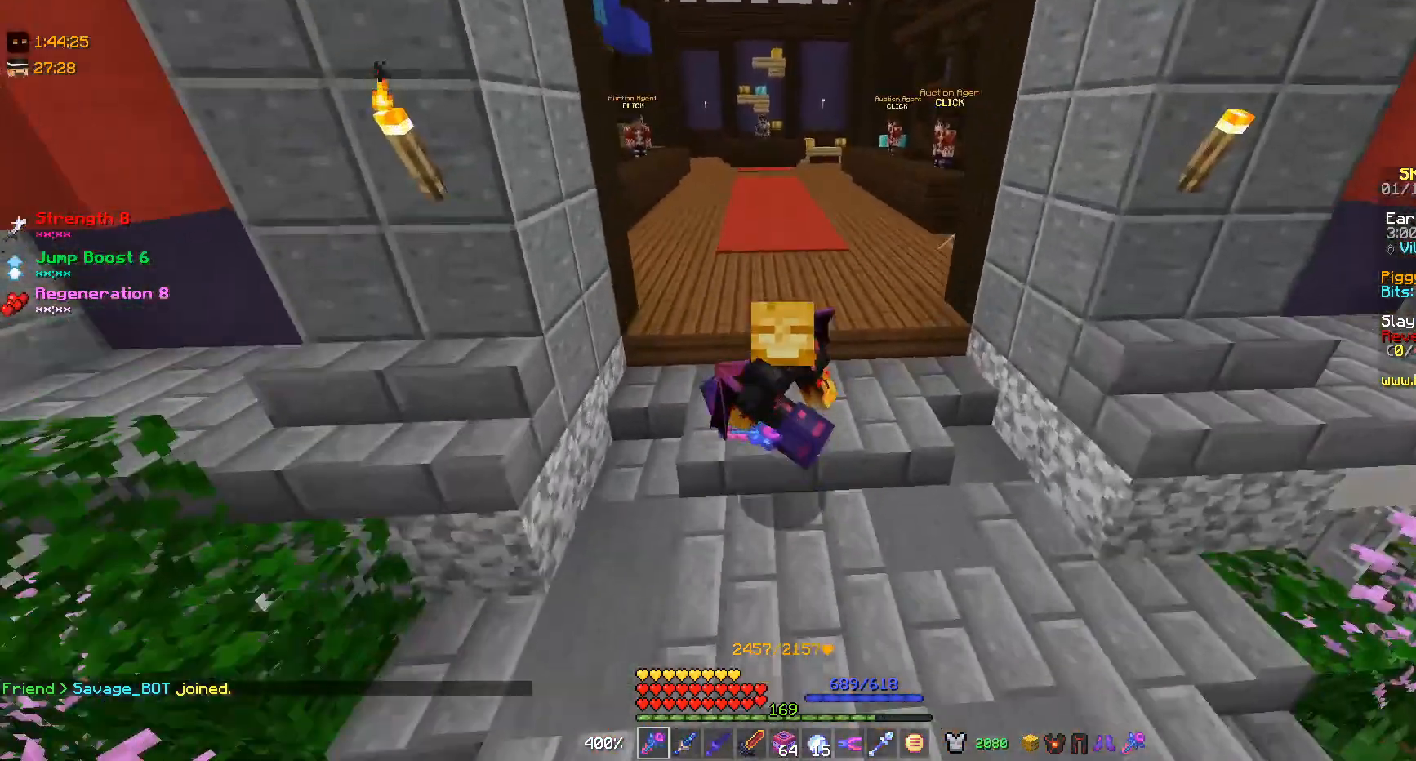
{"keys": [], "mouse": [], "events": [[100, "s", "up"]]}
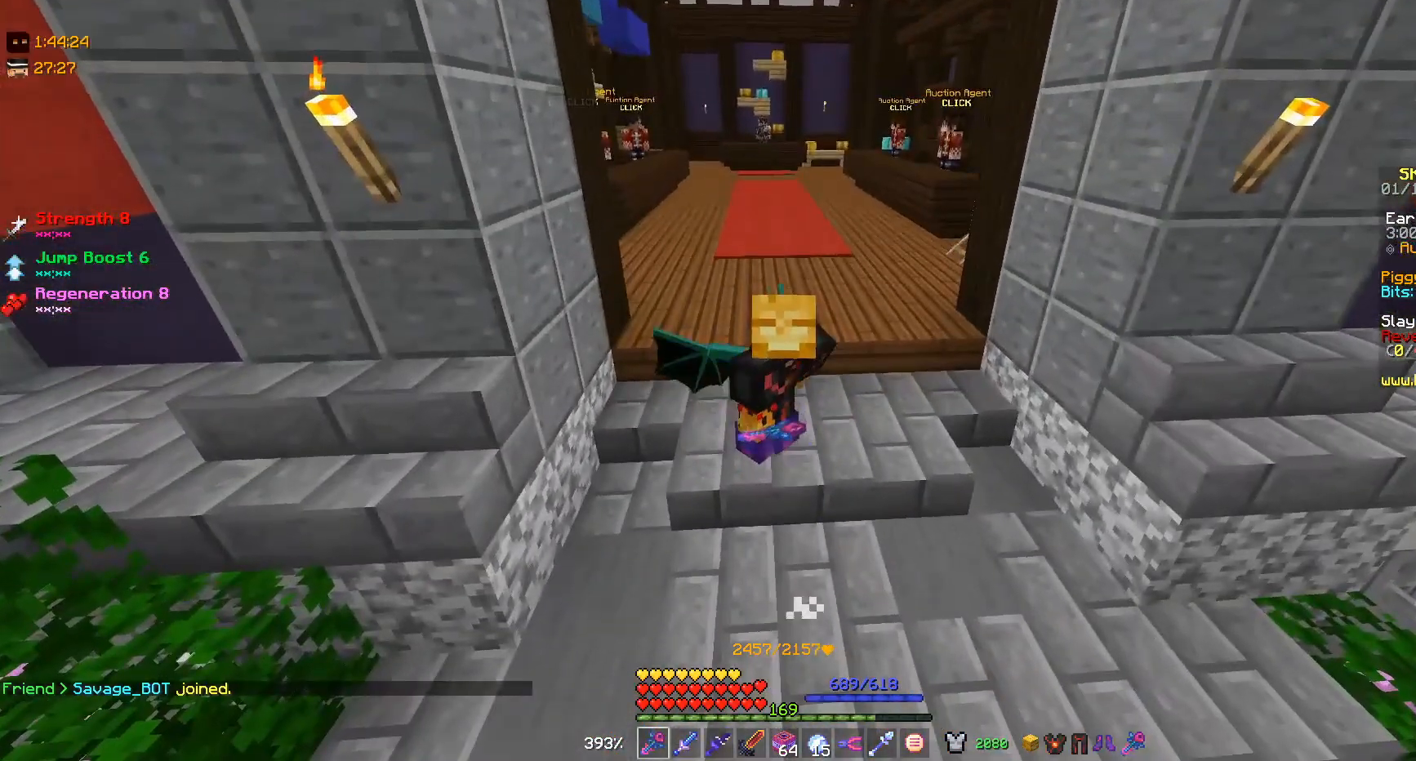
{"keys": ["w"], "mouse": [], "events": [[200, "w", "down"]]}
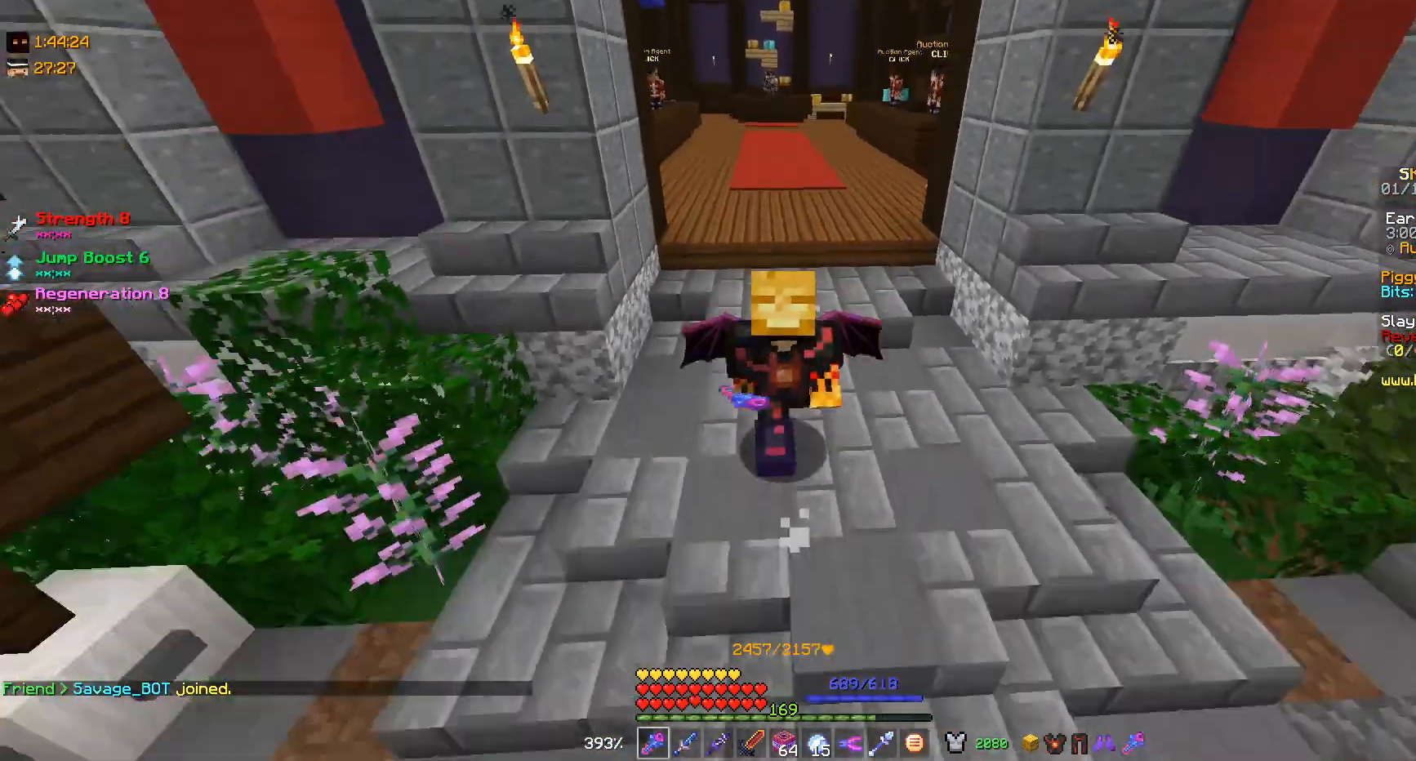
{"keys": ["w"], "mouse": [], "events": []}
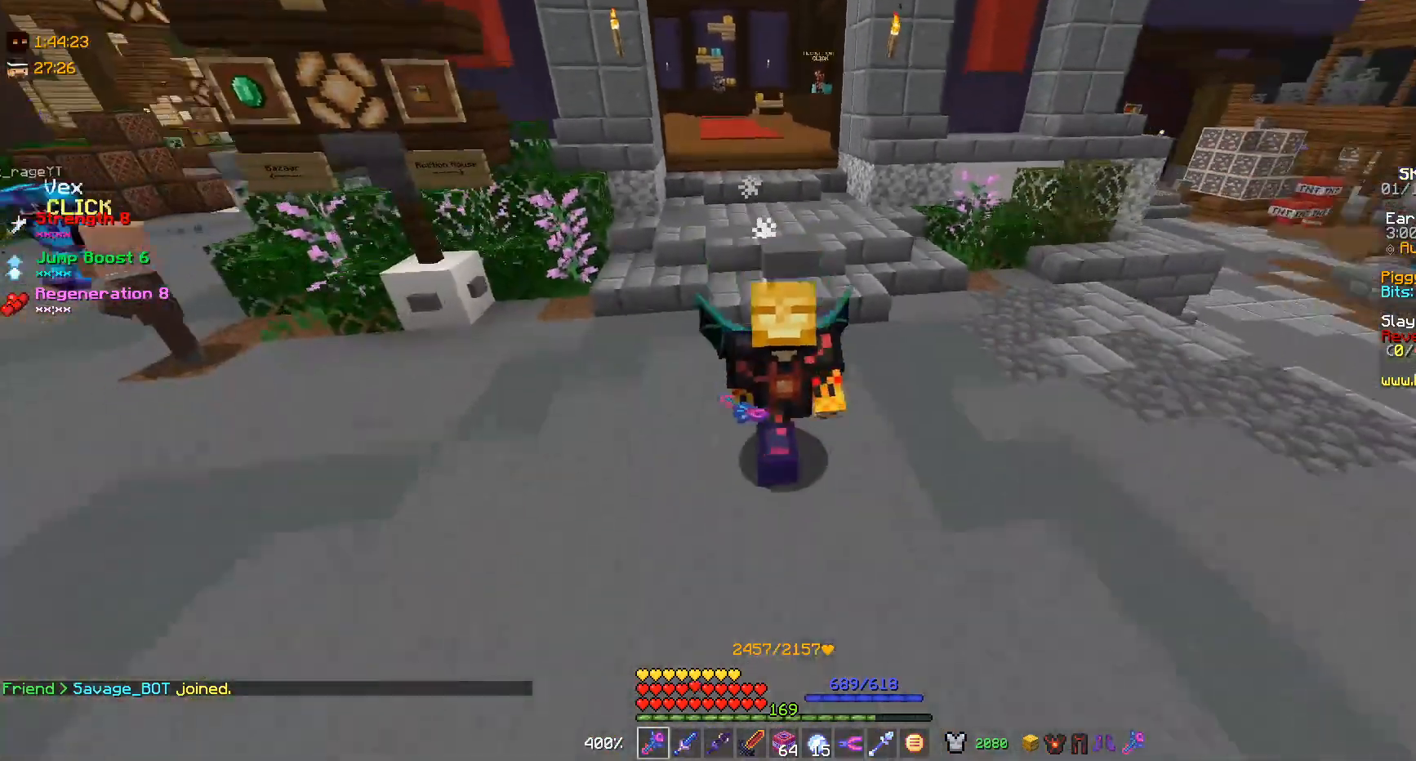
{"keys": ["w"], "mouse": [], "events": []}
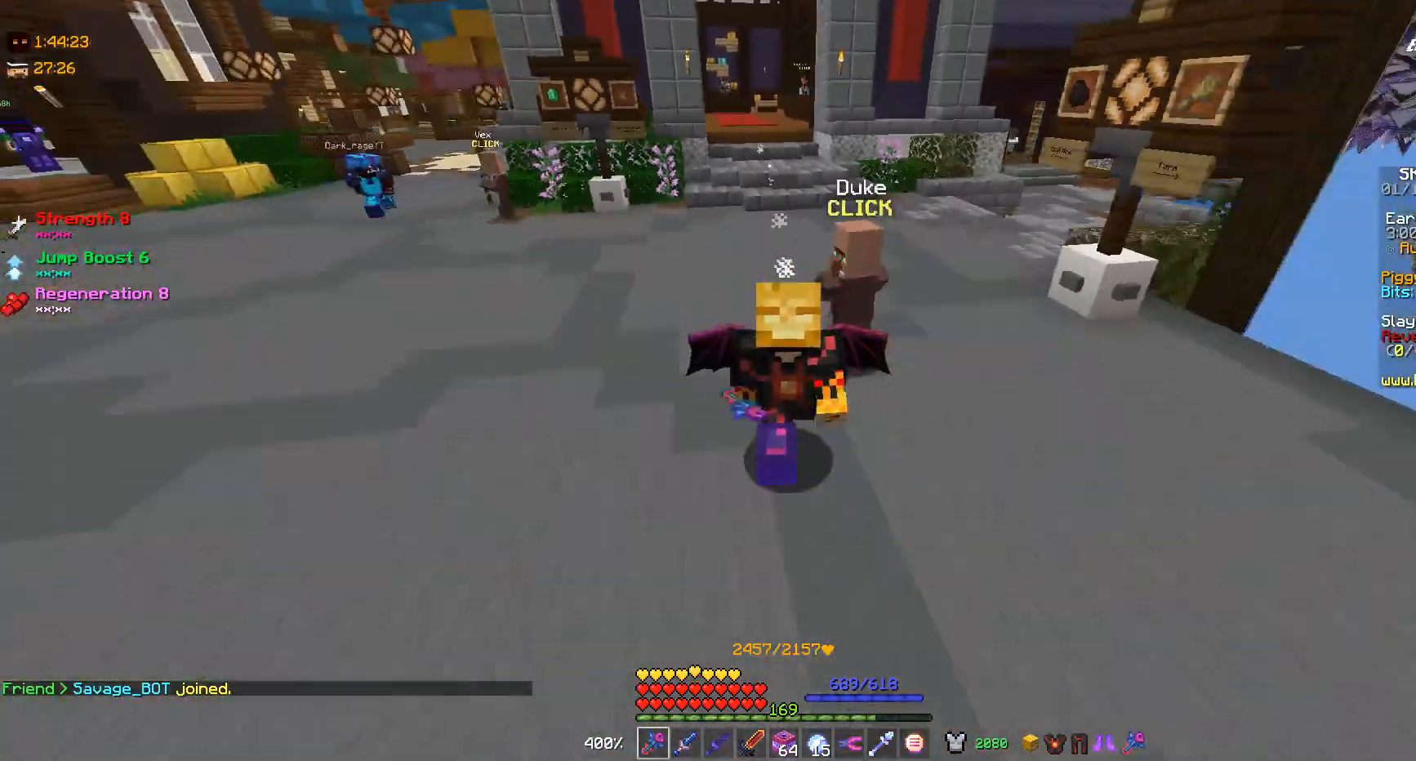
{"keys": ["w"], "mouse": [], "events": [[133, "w", "up"], [467, "w", "down"]]}
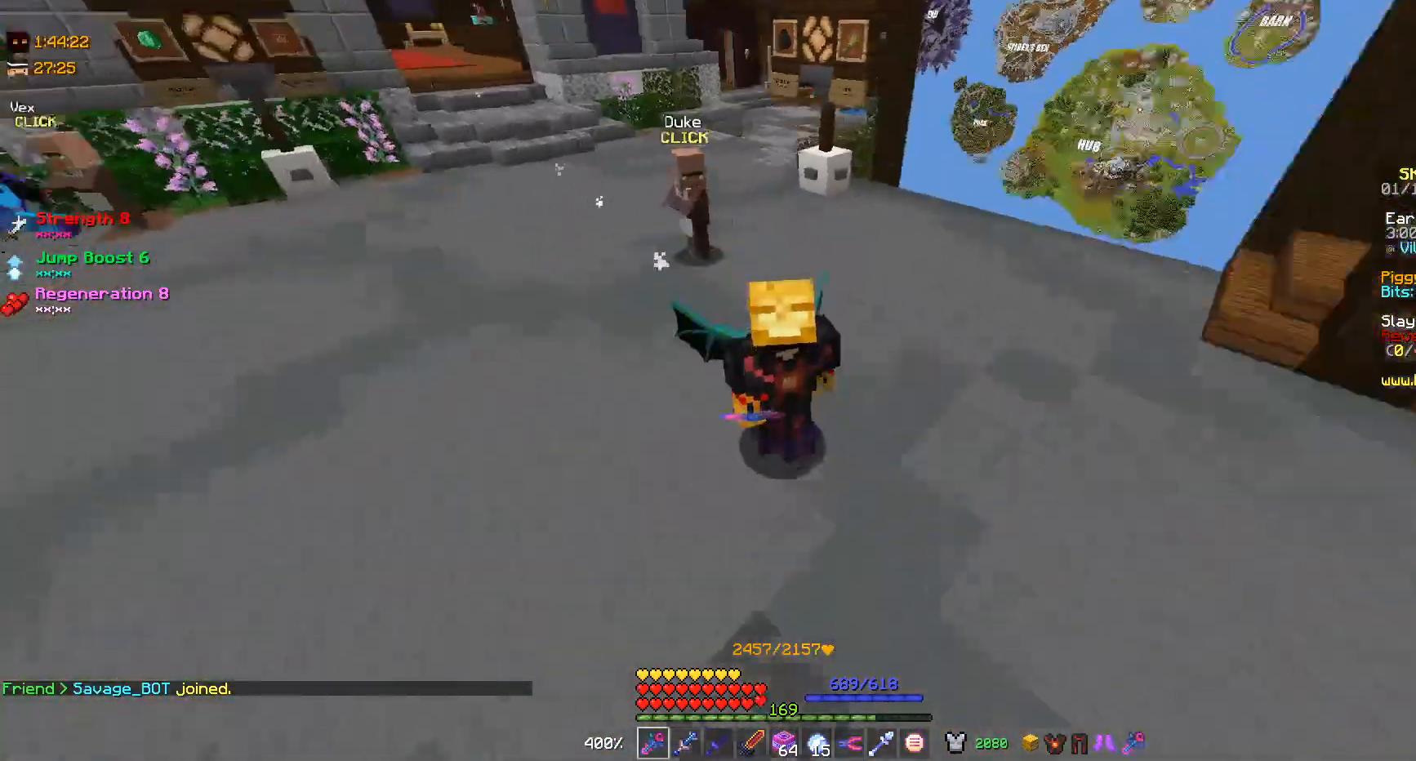
{"keys": [], "mouse": [], "events": [[500, "w", "up"]]}
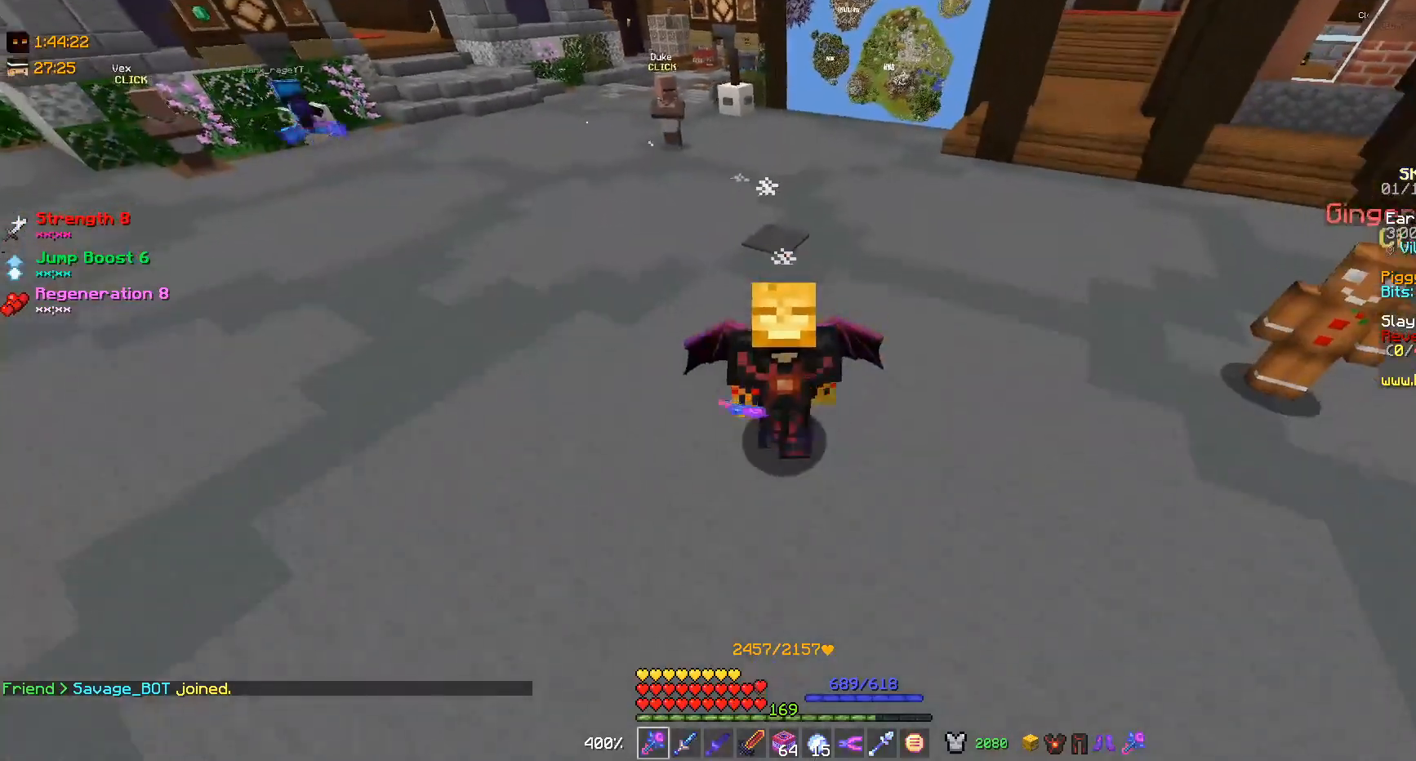
{"keys": [], "mouse": [], "events": []}
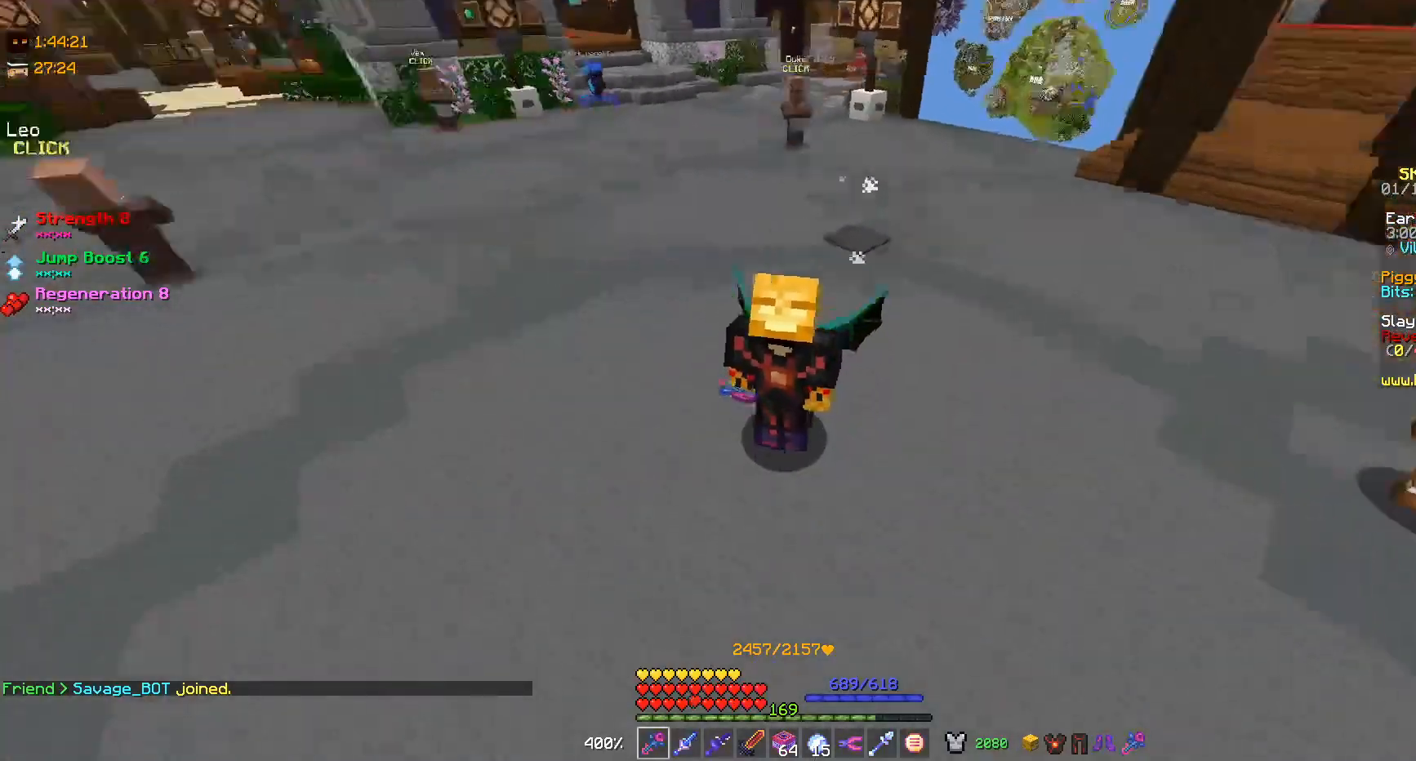
{"keys": ["s"], "mouse": [], "events": [[33, "s", "down"], [367, "s", "up"], [400, "s", "down"]]}
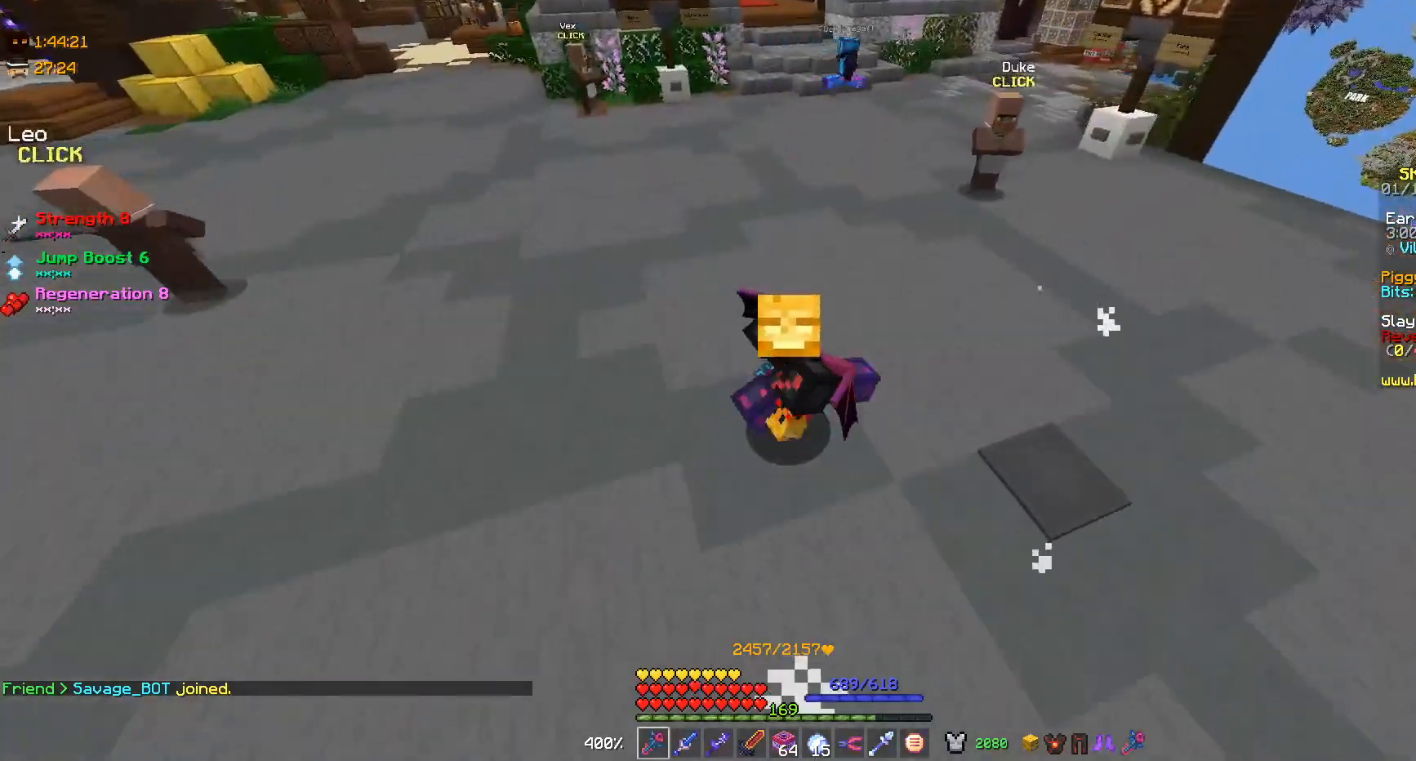
{"keys": ["s"], "mouse": [], "events": []}
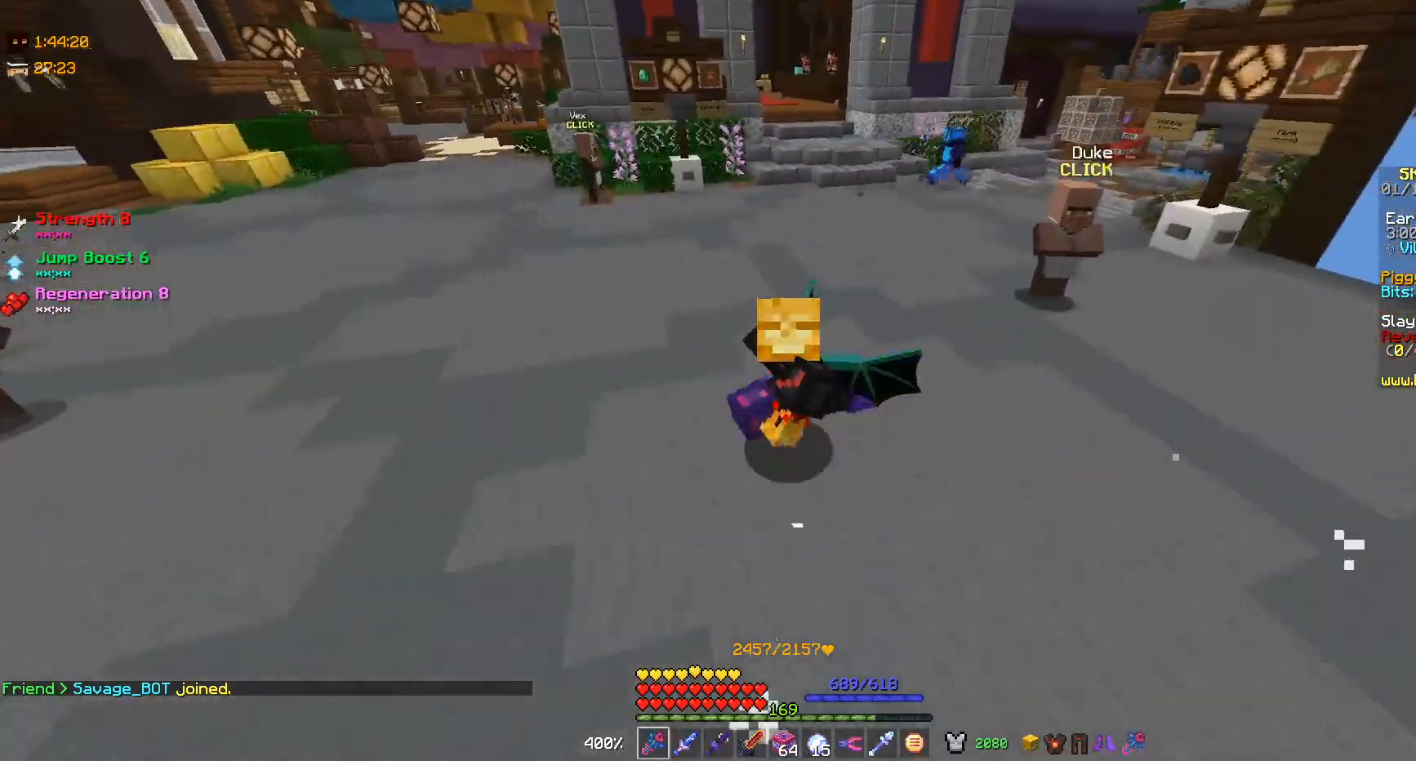
{"keys": ["s"], "mouse": [], "events": [[67, "a", "down"], [367, "a", "up"]]}
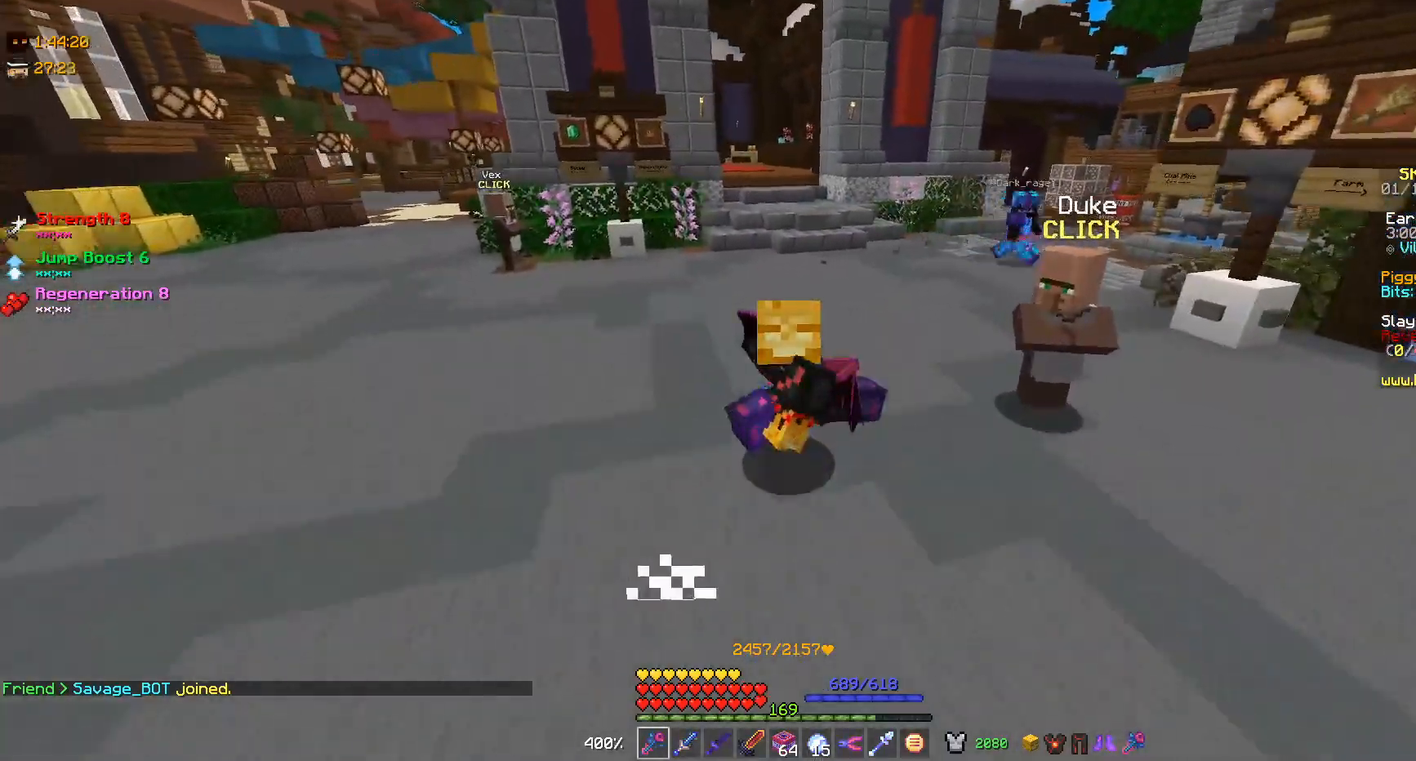
{"keys": [], "mouse": [], "events": [[100, "s", "up"]]}
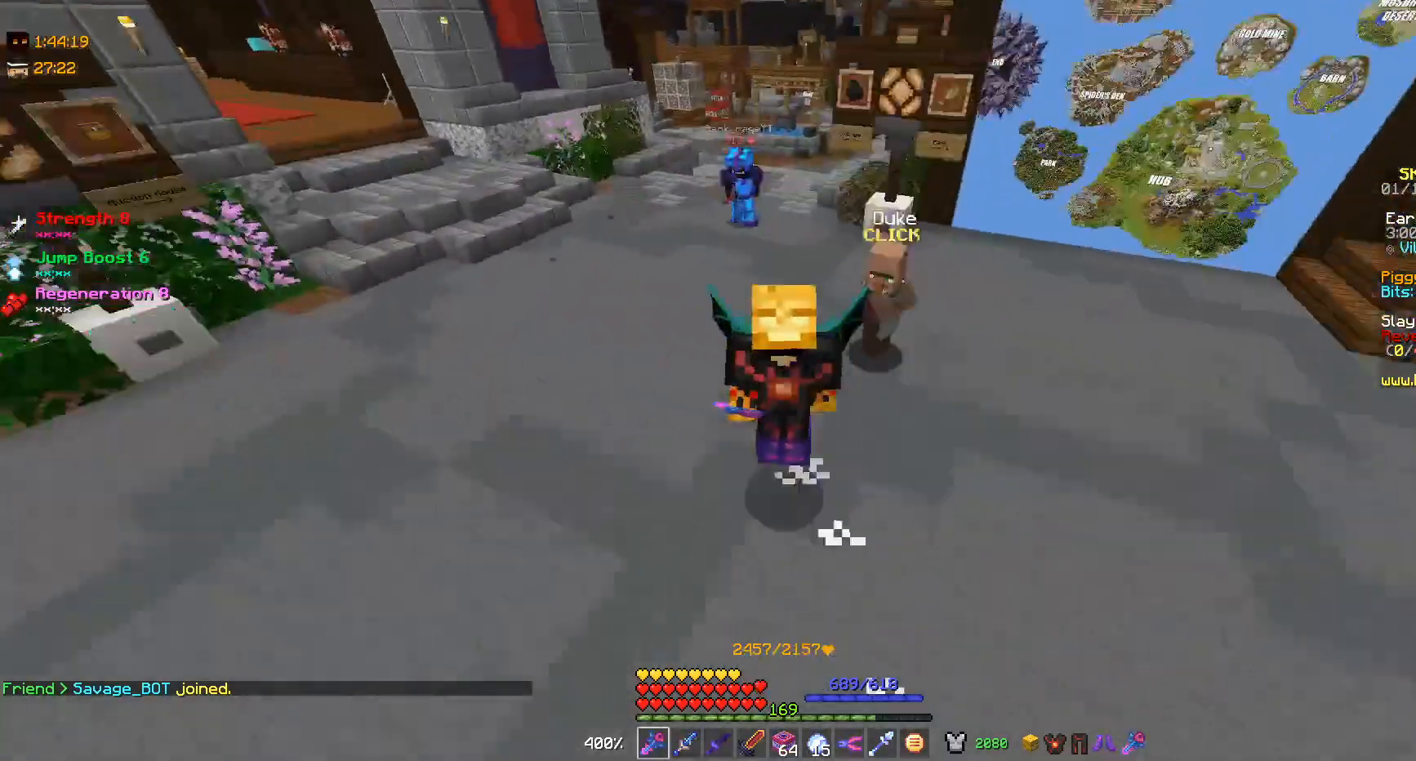
{"keys": [], "mouse": [], "events": []}
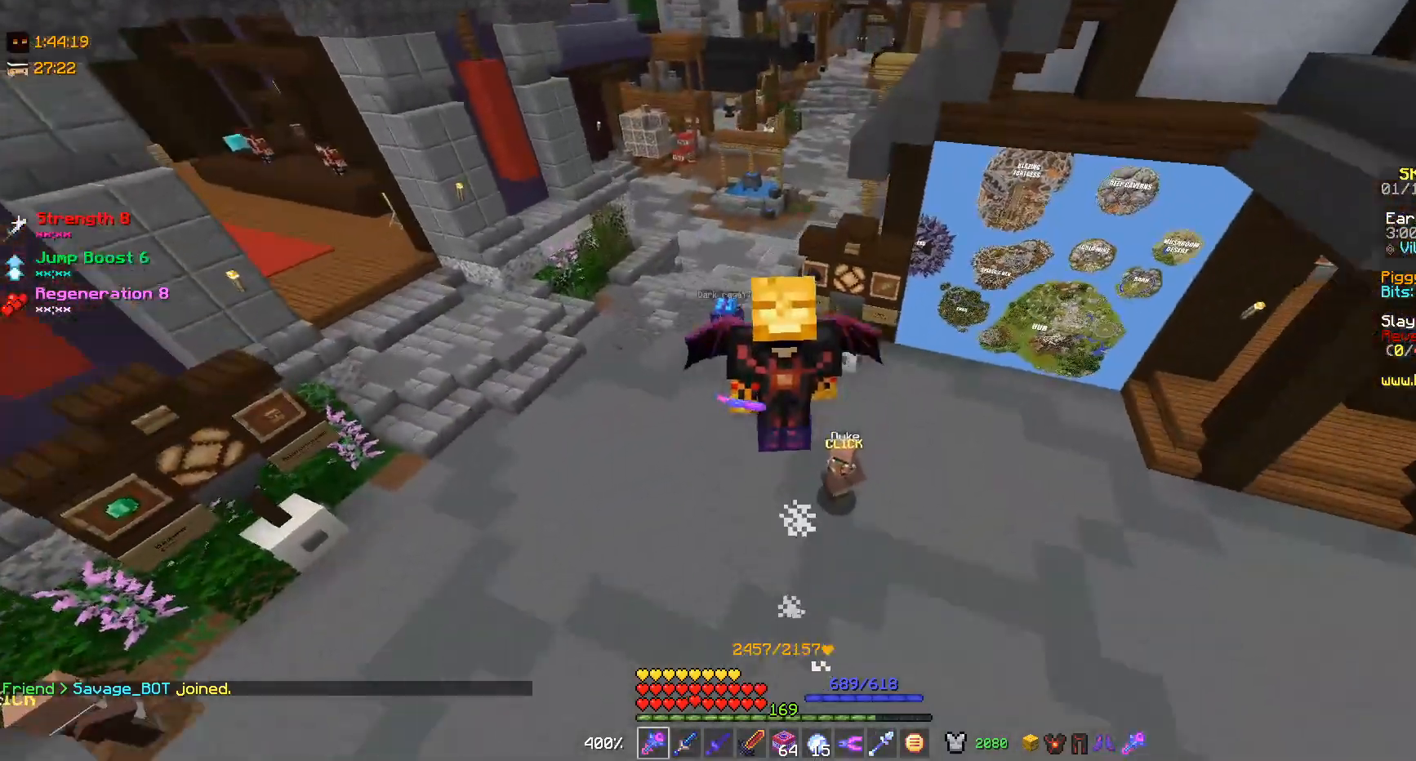
{"keys": ["s"], "mouse": [], "events": [[133, "s", "down"]]}
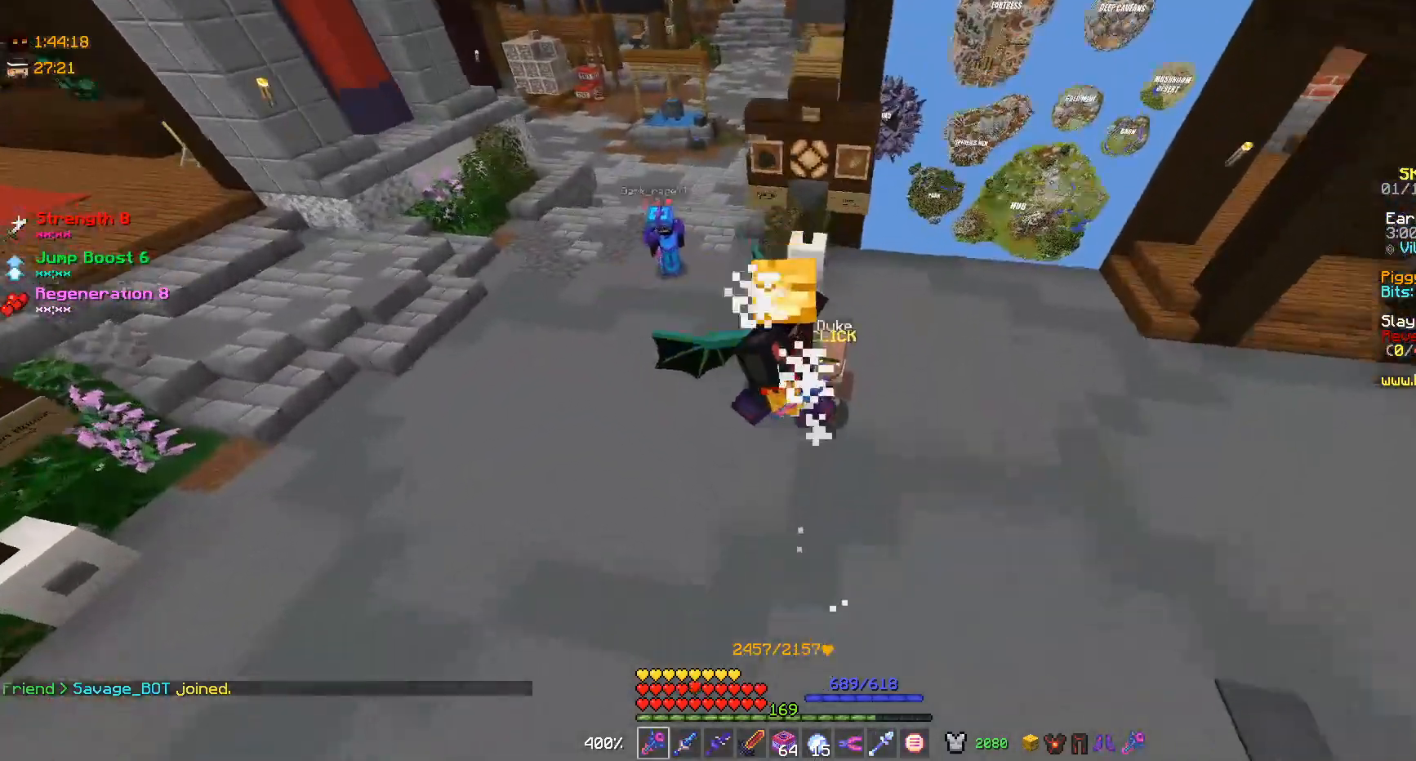
{"keys": ["s"], "mouse": [], "events": []}
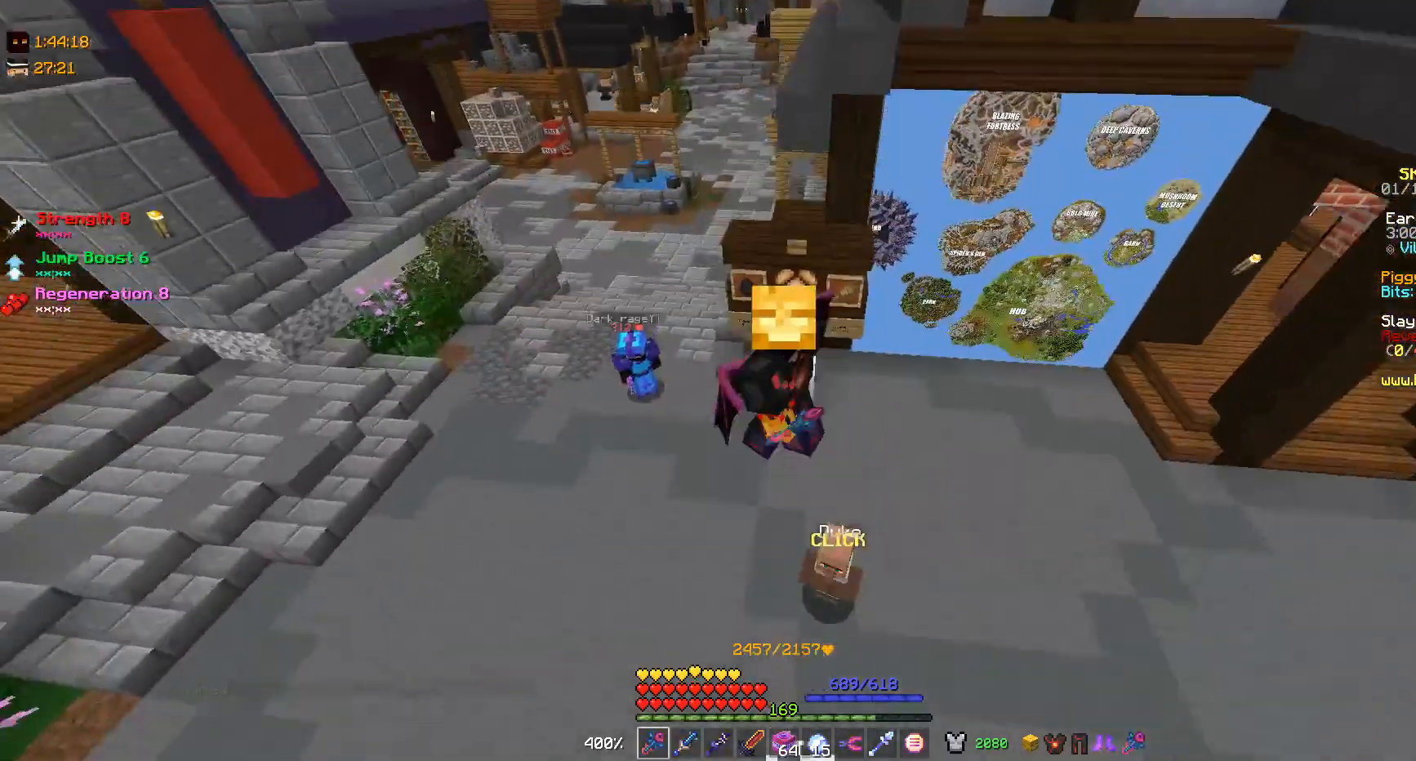
{"keys": ["s"], "mouse": [], "events": []}
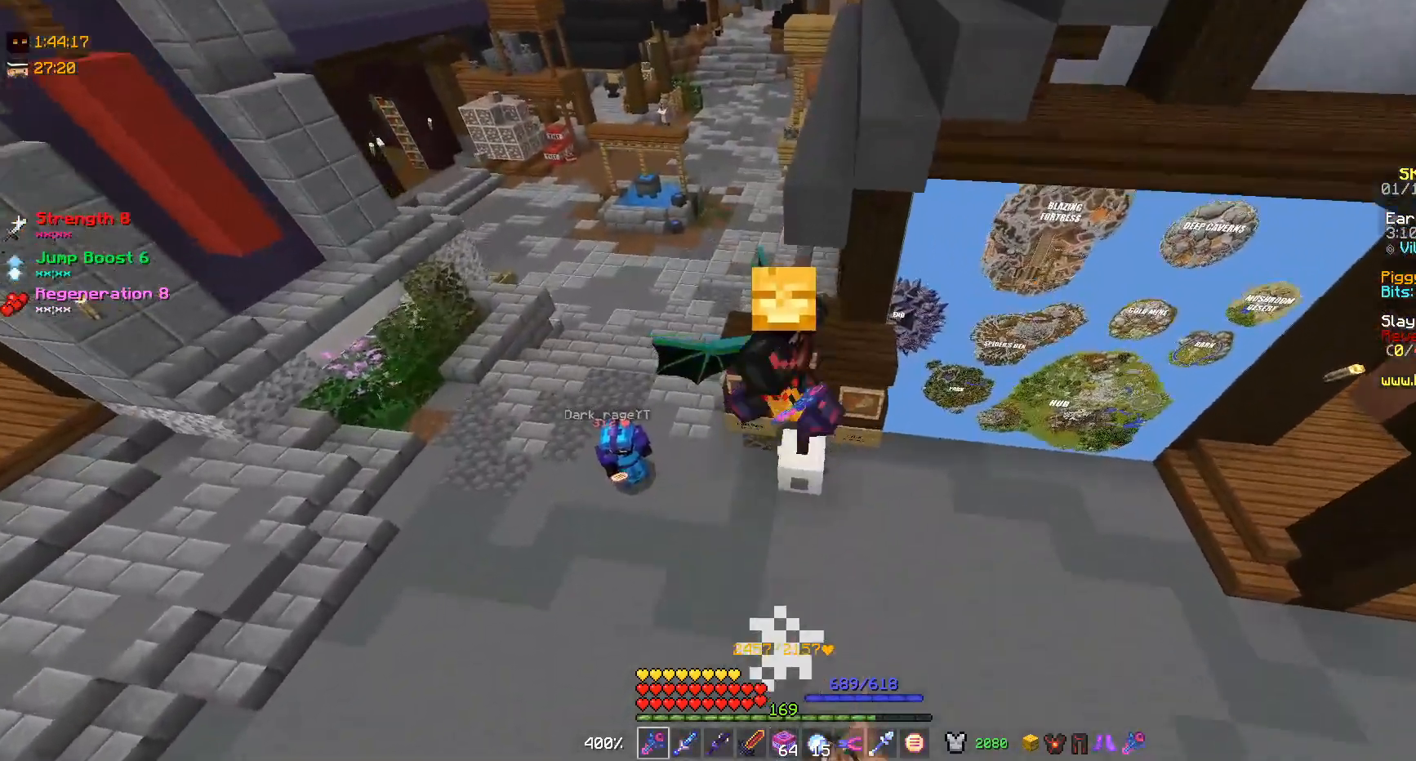
{"keys": [], "mouse": [], "events": [[267, "s", "up"]]}
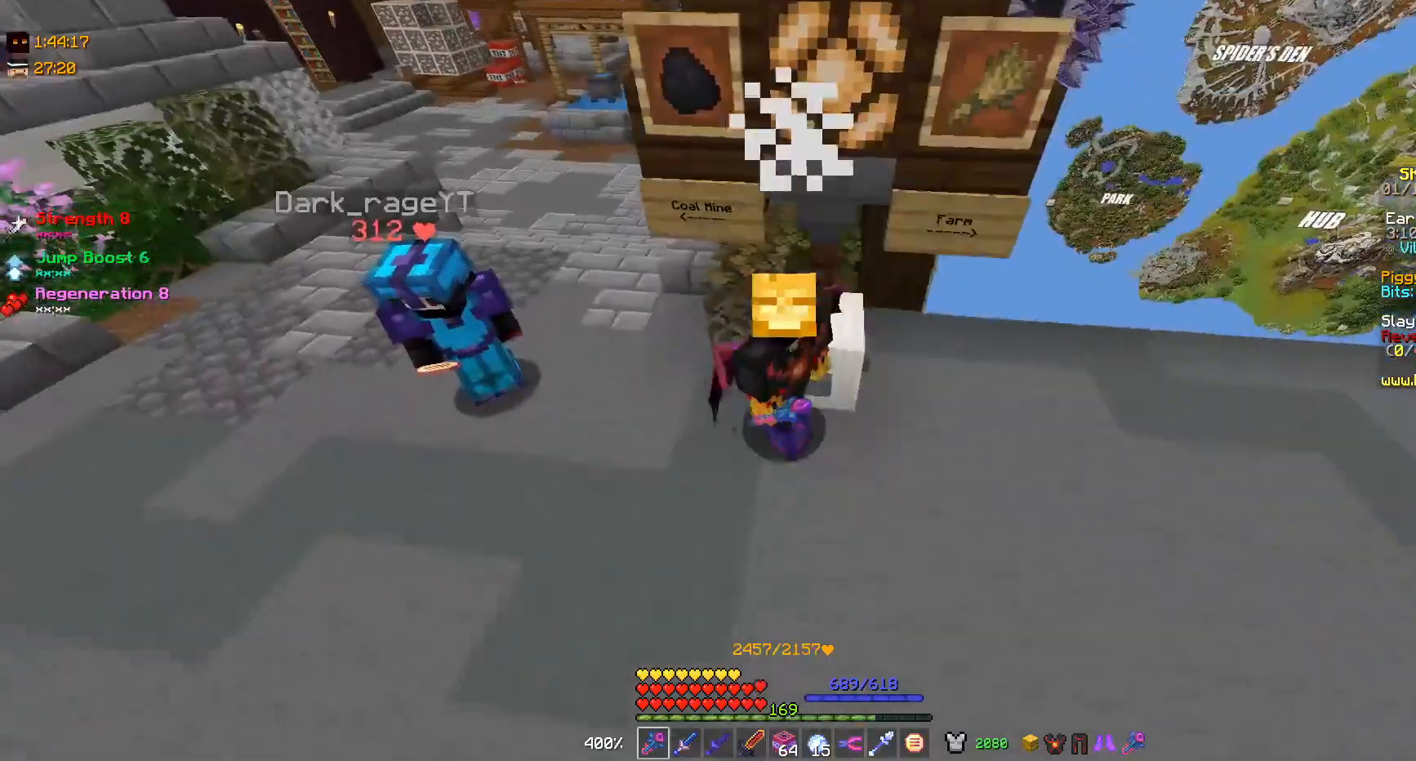
{"keys": [], "mouse": [], "events": [[400, "w", "down"], [467, "w", "up"]]}
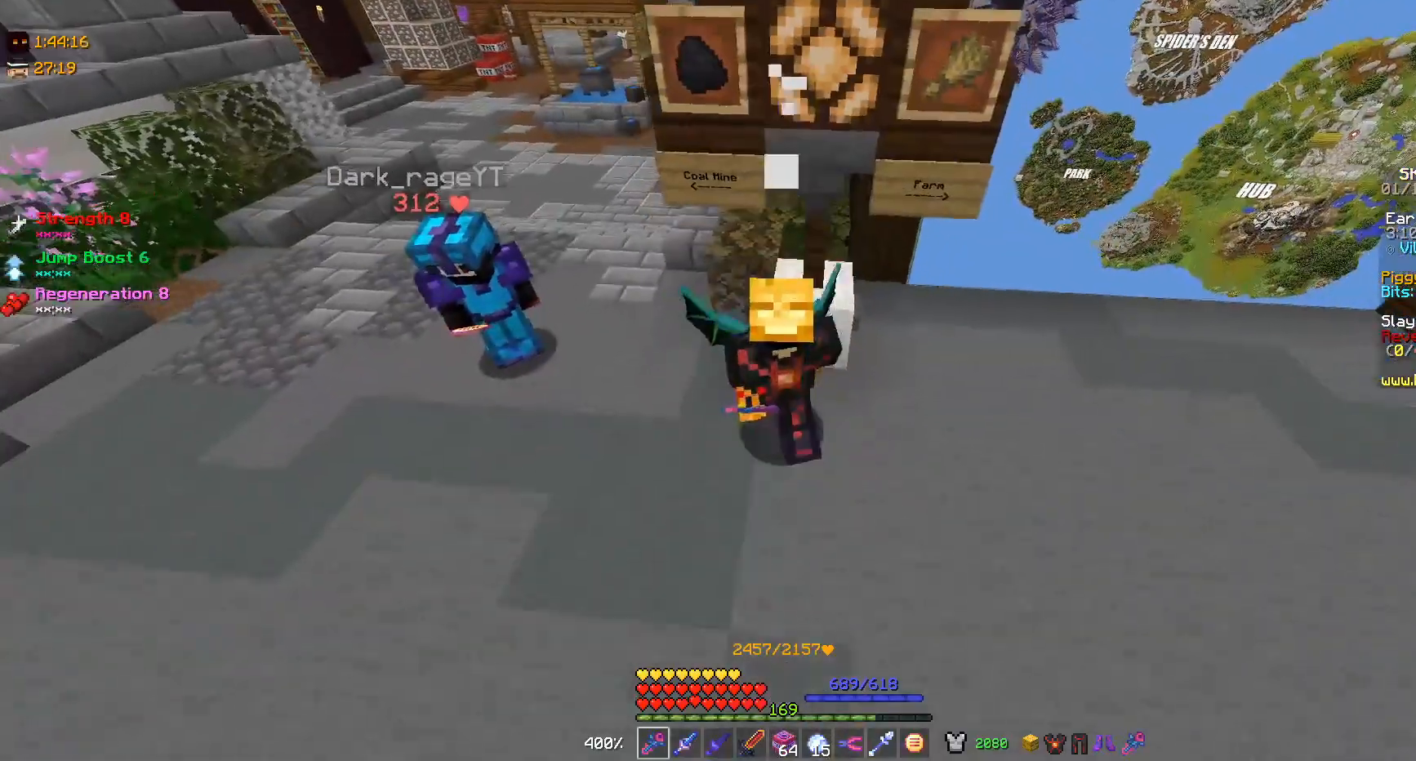
{"keys": ["s"], "mouse": [], "events": [[500, "s", "down"]]}
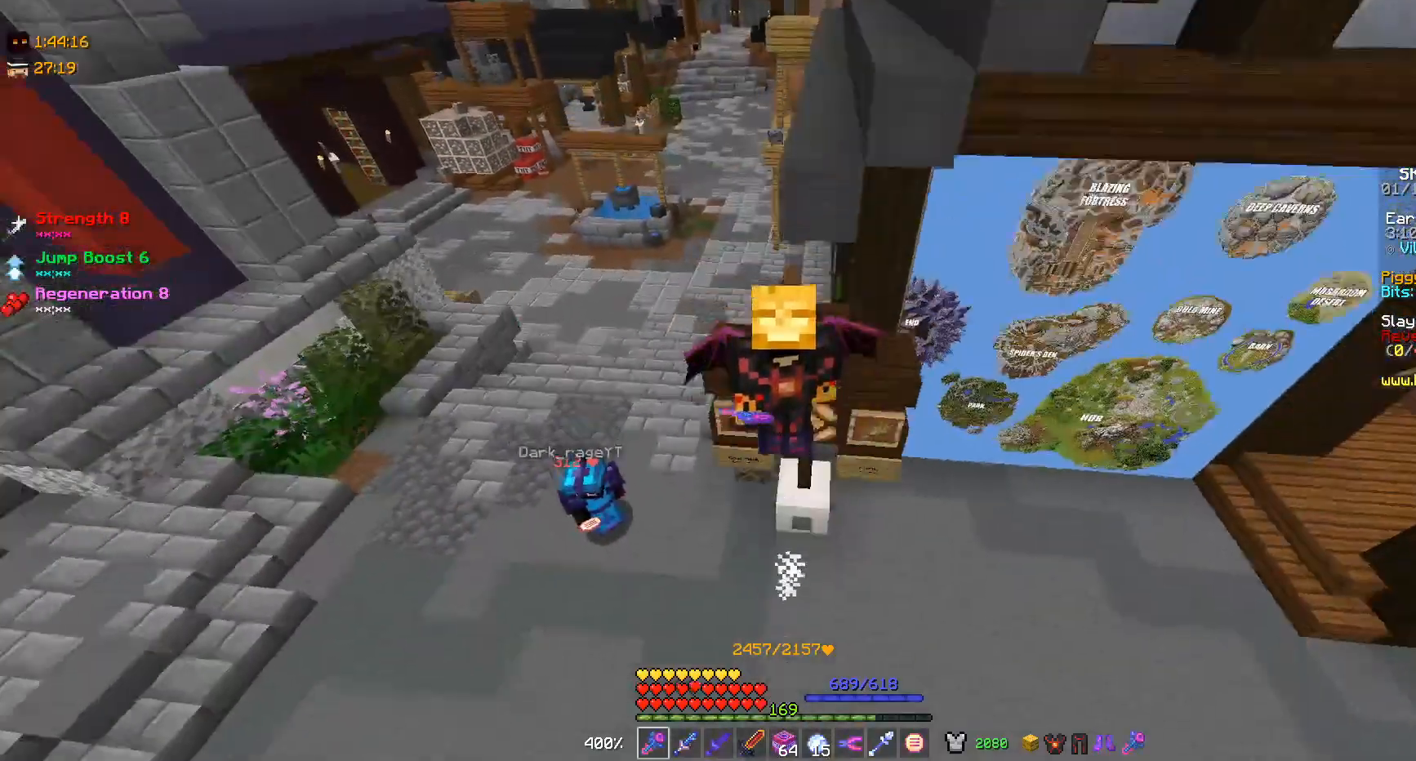
{"keys": ["s"], "mouse": [], "events": []}